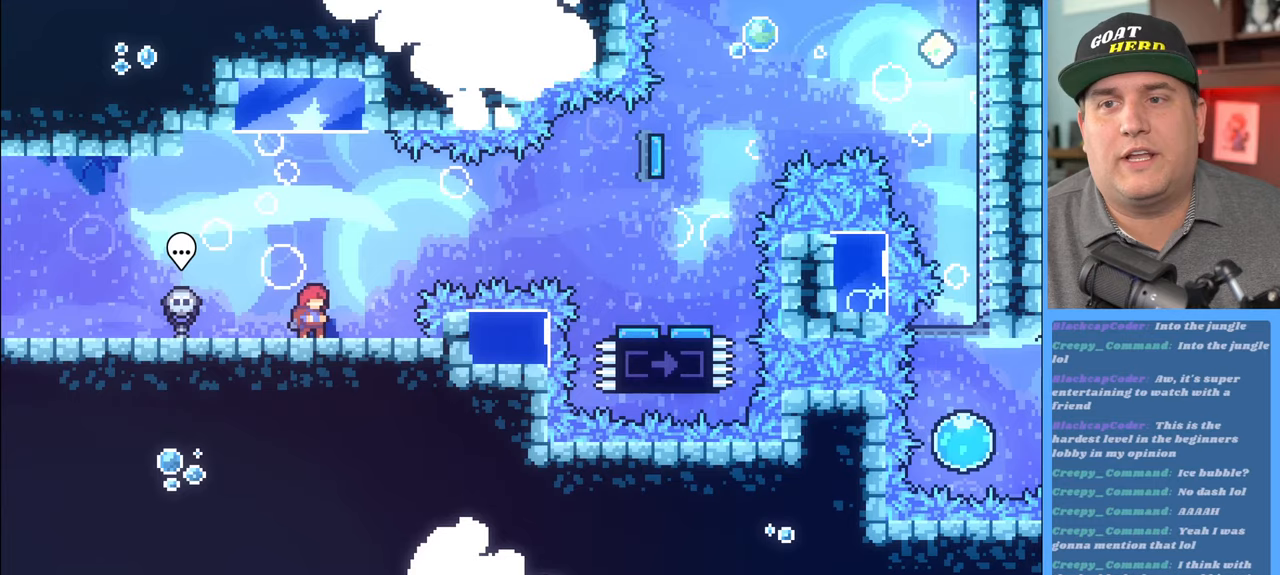
Gameplay with a controller (Xbox layout); each line is a JSON object with the inputs held at the frame after it. "events" lists button and stick changes between this image and that frame as [ms after this image, input, new state], when the widget could be followed in between.
{"buttons": [], "left_stick": "center", "right_stick": "center", "events": []}
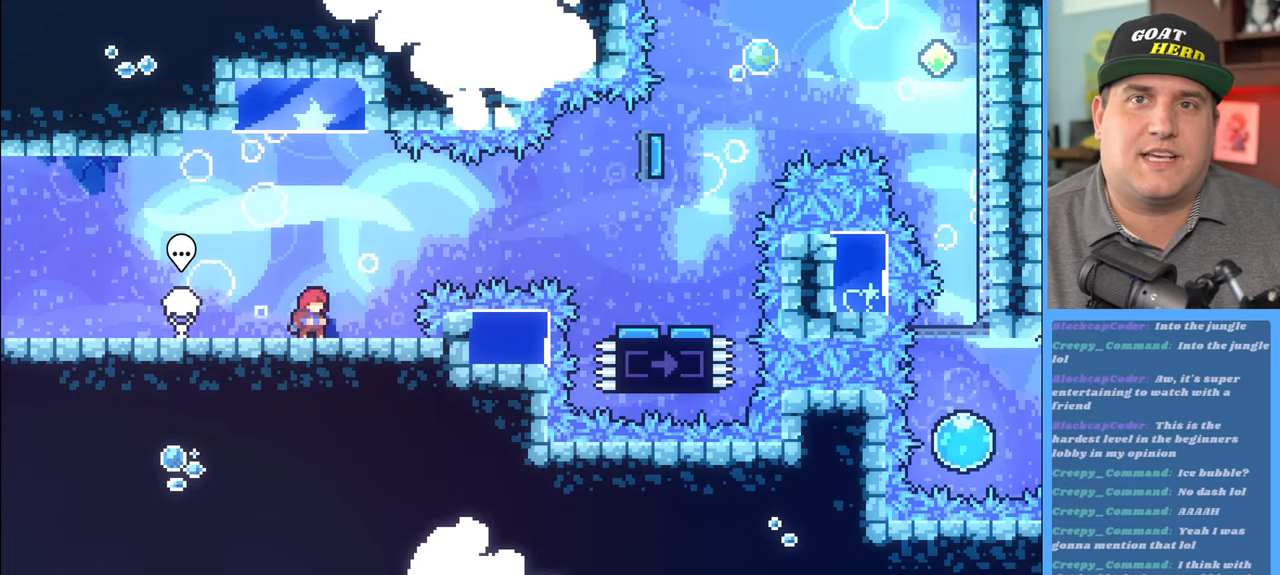
{"buttons": [], "left_stick": "center", "right_stick": "center", "events": []}
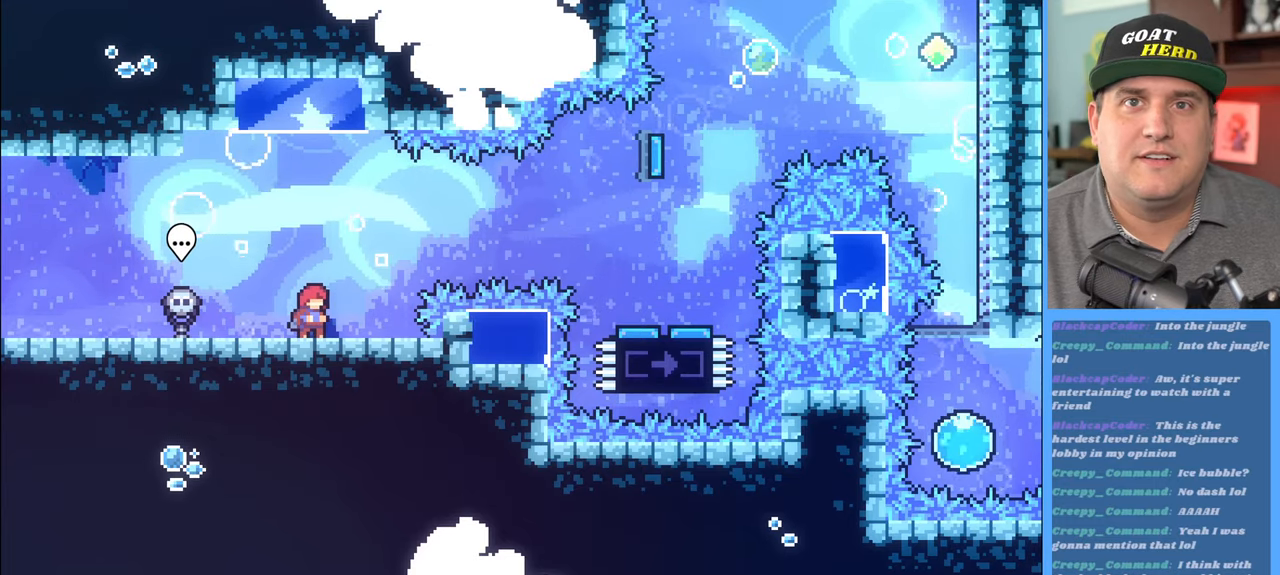
{"buttons": ["R2"], "left_stick": "center", "right_stick": "center", "events": [[133, "R2", "down"]]}
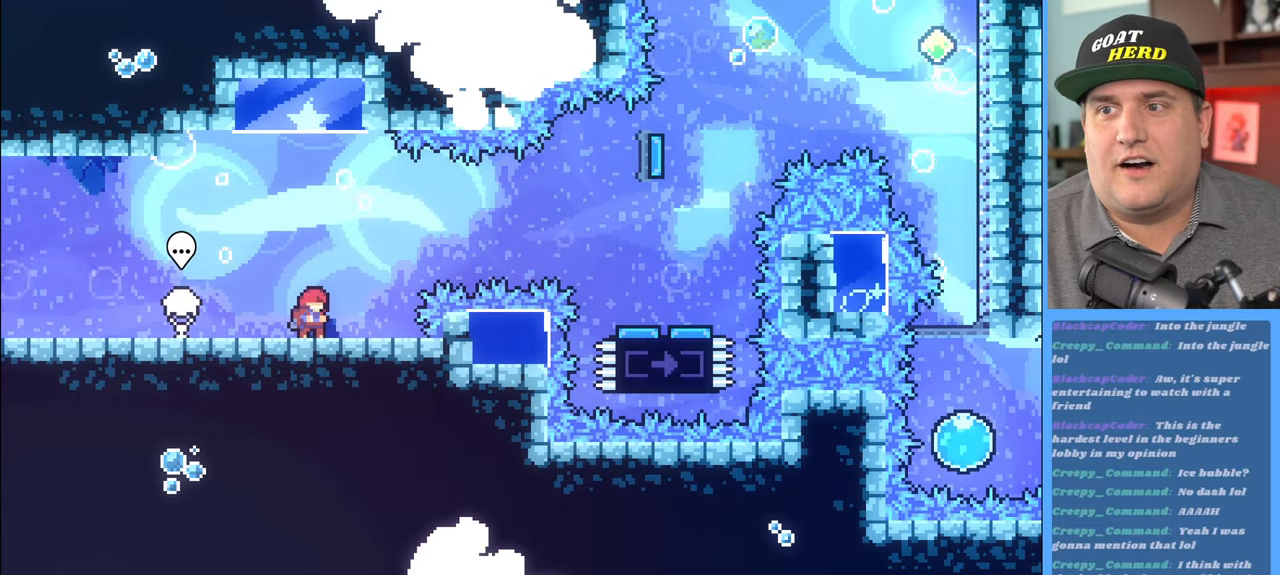
{"buttons": ["R2"], "left_stick": "center", "right_stick": "center", "events": []}
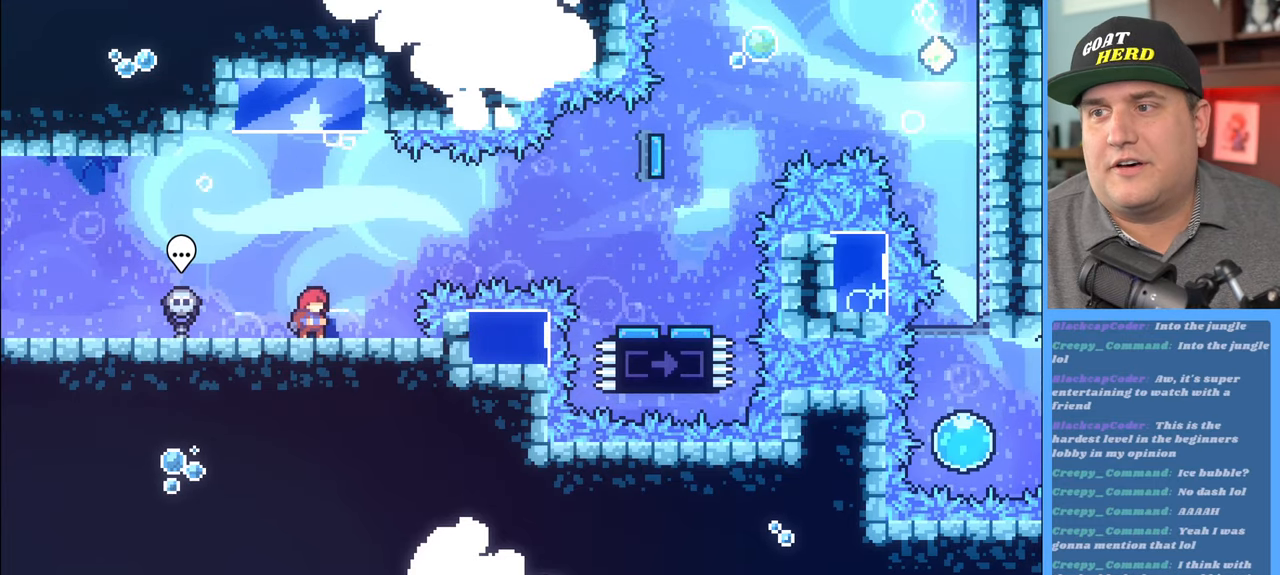
{"buttons": ["R2"], "left_stick": "center", "right_stick": "center", "events": []}
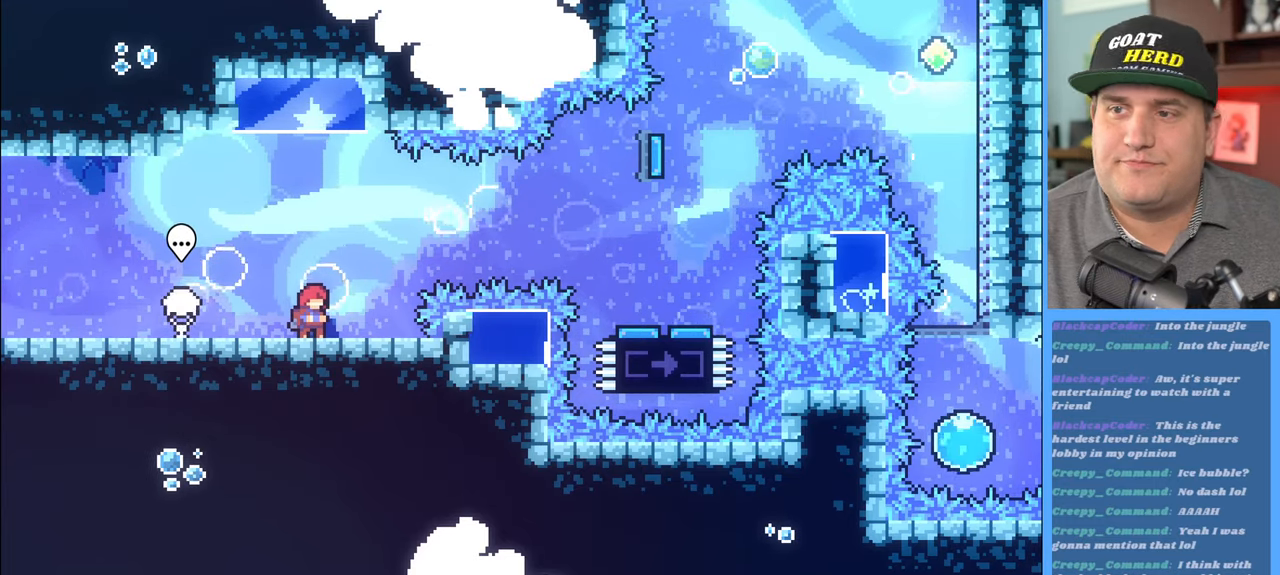
{"buttons": ["R2"], "left_stick": "center", "right_stick": "center", "events": []}
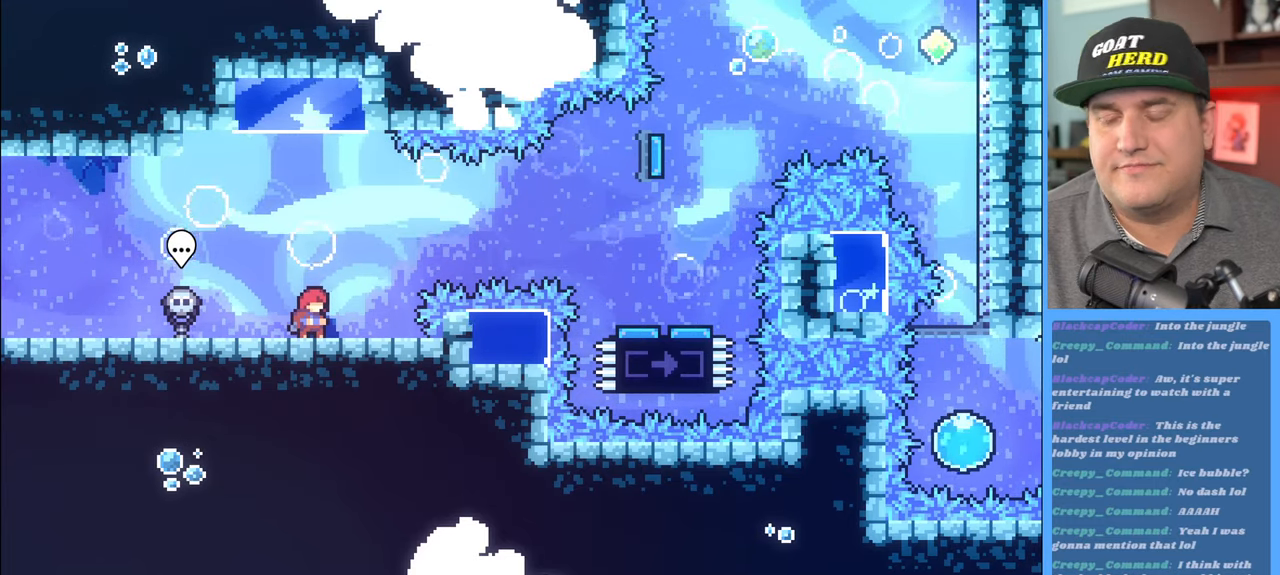
{"buttons": ["A", "R2"], "left_stick": "right", "right_stick": "center", "events": [[350, "left_stick", "right"], [483, "A", "down"]]}
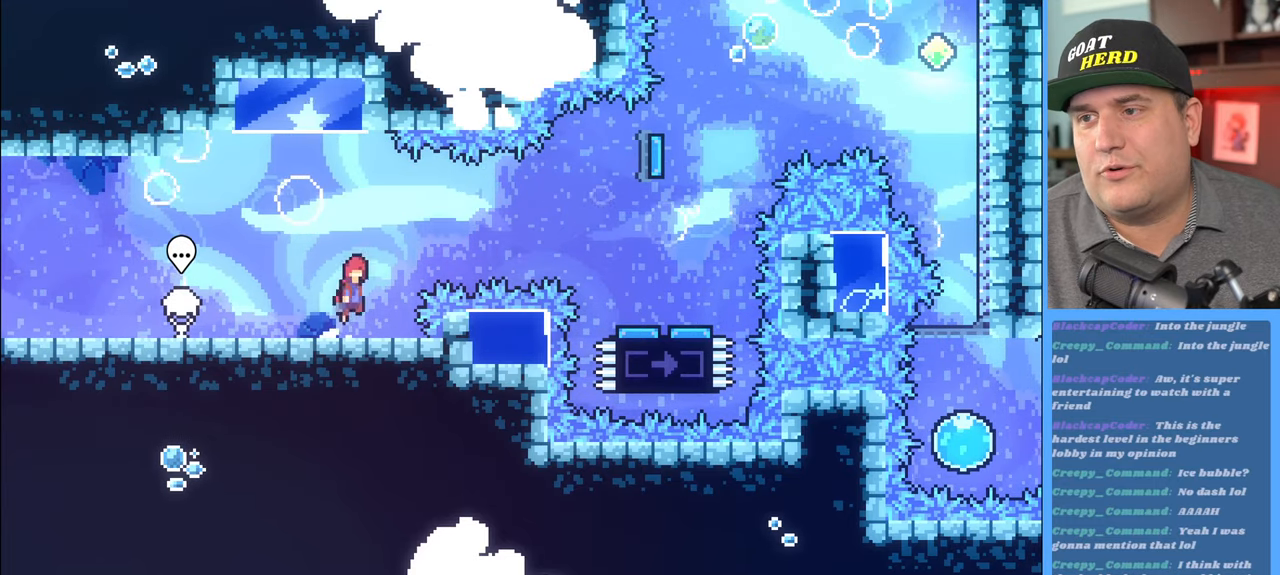
{"buttons": ["R2"], "left_stick": "right", "right_stick": "center", "events": [[200, "A", "up"], [283, "X", "down"], [467, "X", "up"]]}
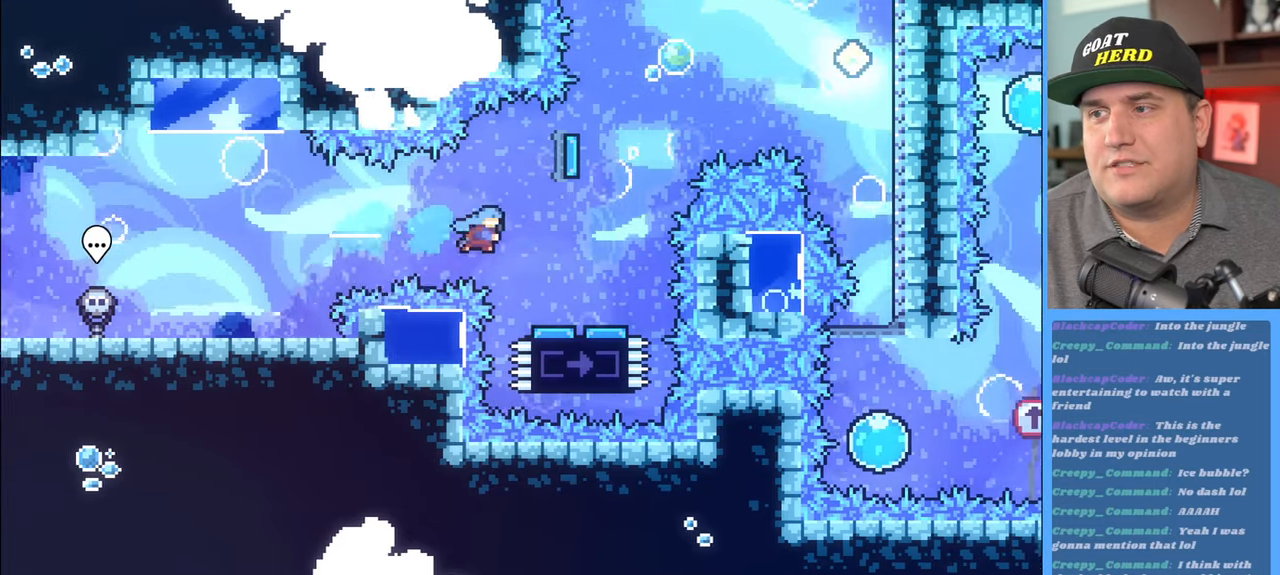
{"buttons": ["R2"], "left_stick": "center", "right_stick": "center", "events": [[183, "left_stick", "center"]]}
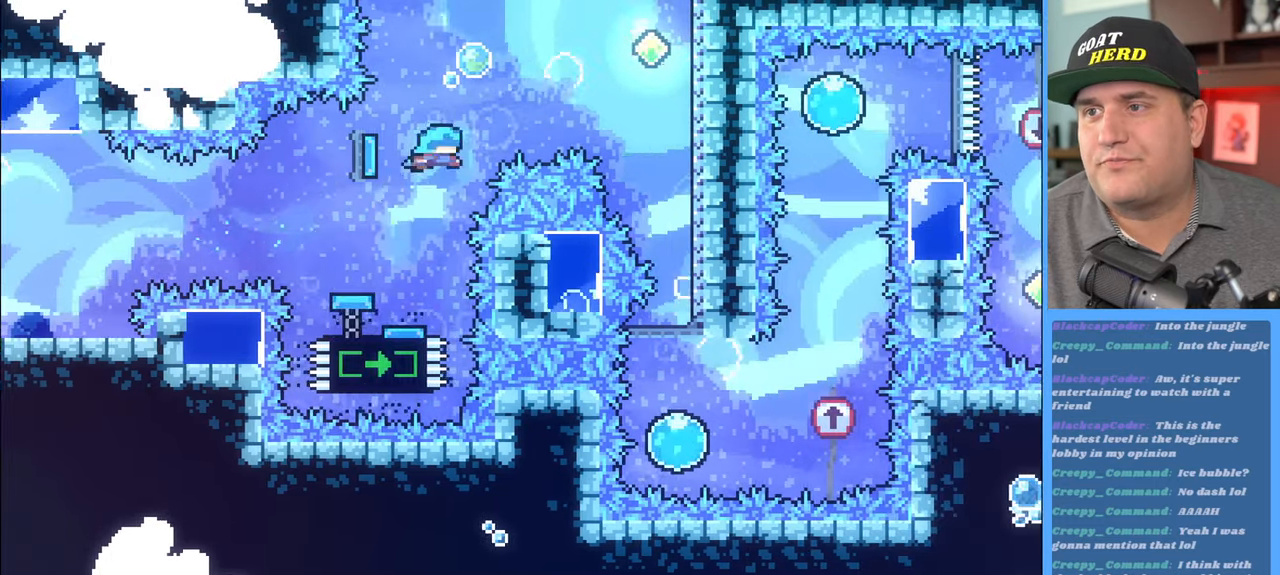
{"buttons": ["R2"], "left_stick": "center", "right_stick": "center", "events": [[83, "left_stick", "right"], [433, "left_stick", "center"]]}
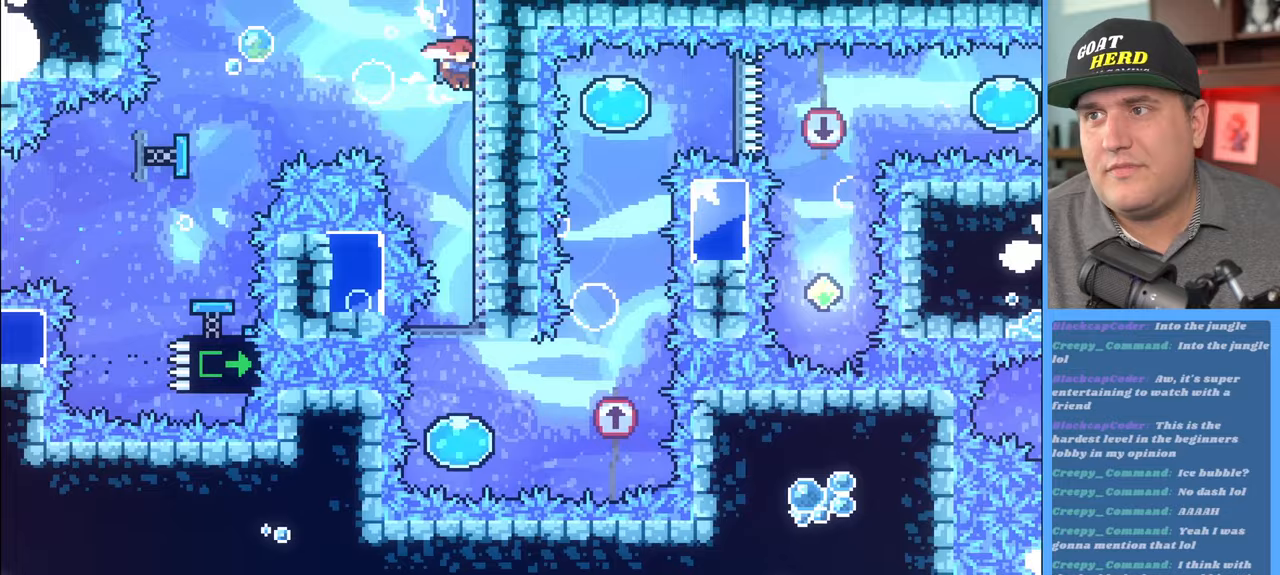
{"buttons": [], "left_stick": "center", "right_stick": "center", "events": [[150, "R2", "up"]]}
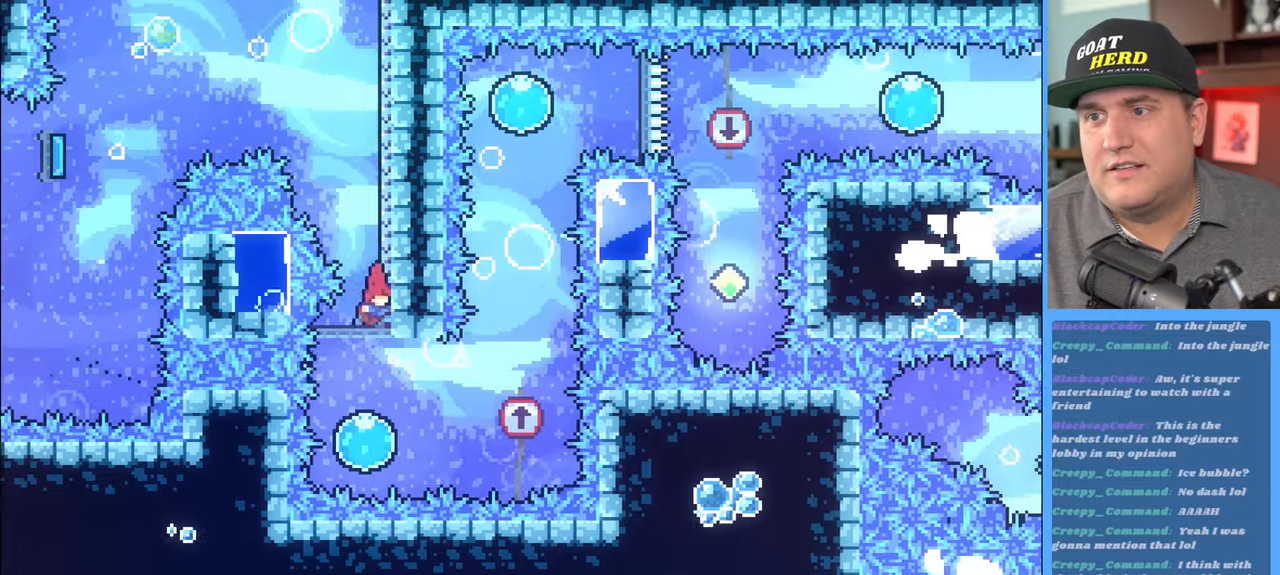
{"buttons": ["R2"], "left_stick": "right", "right_stick": "center", "events": [[150, "R2", "down"], [150, "left_stick", "right"], [283, "X", "down"], [467, "X", "up"]]}
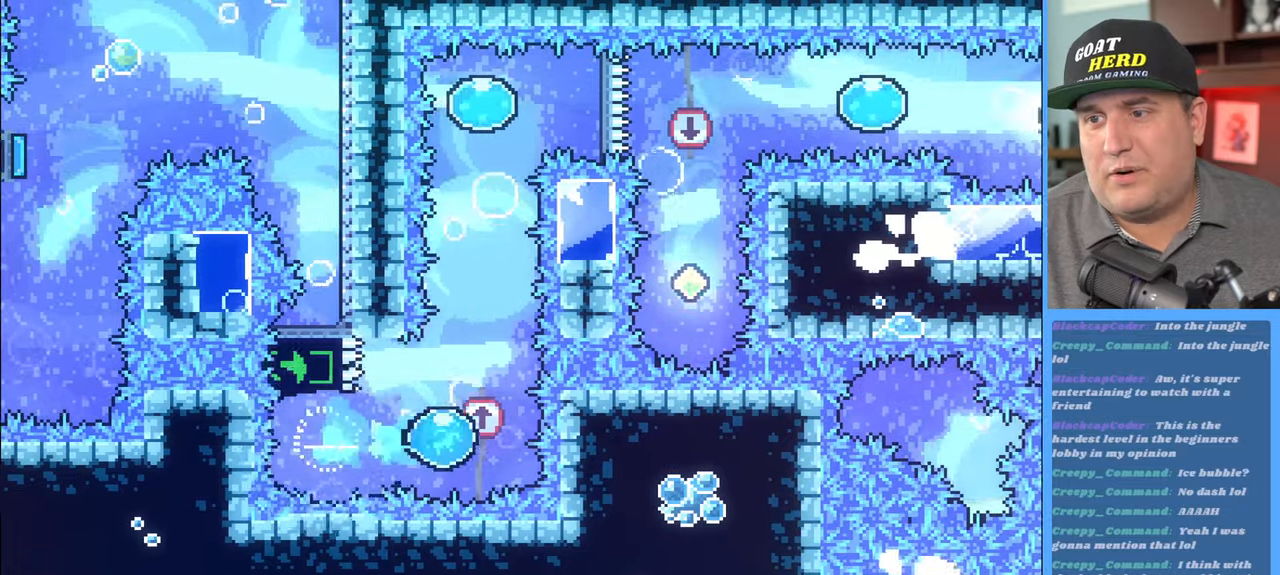
{"buttons": ["R2"], "left_stick": "up", "right_stick": "center", "events": [[67, "left_stick", "up"], [267, "X", "down"], [283, "L3", "down"], [367, "X", "up"], [417, "L3", "up"]]}
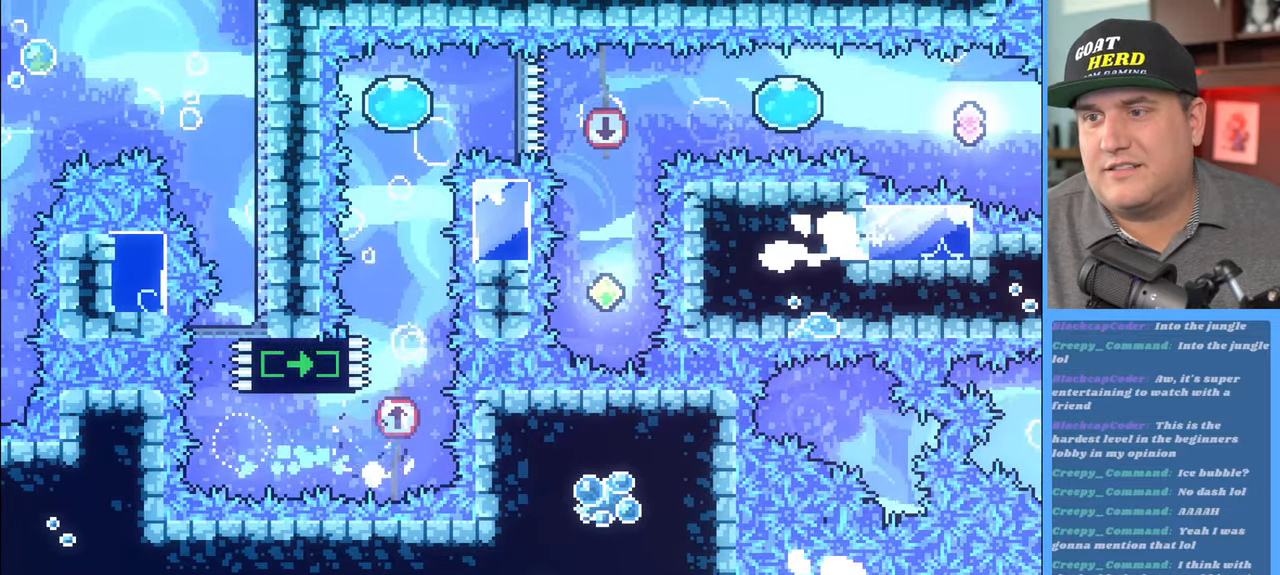
{"buttons": [], "left_stick": "center", "right_stick": "center", "events": [[17, "R2", "up"], [83, "left_stick", "center"]]}
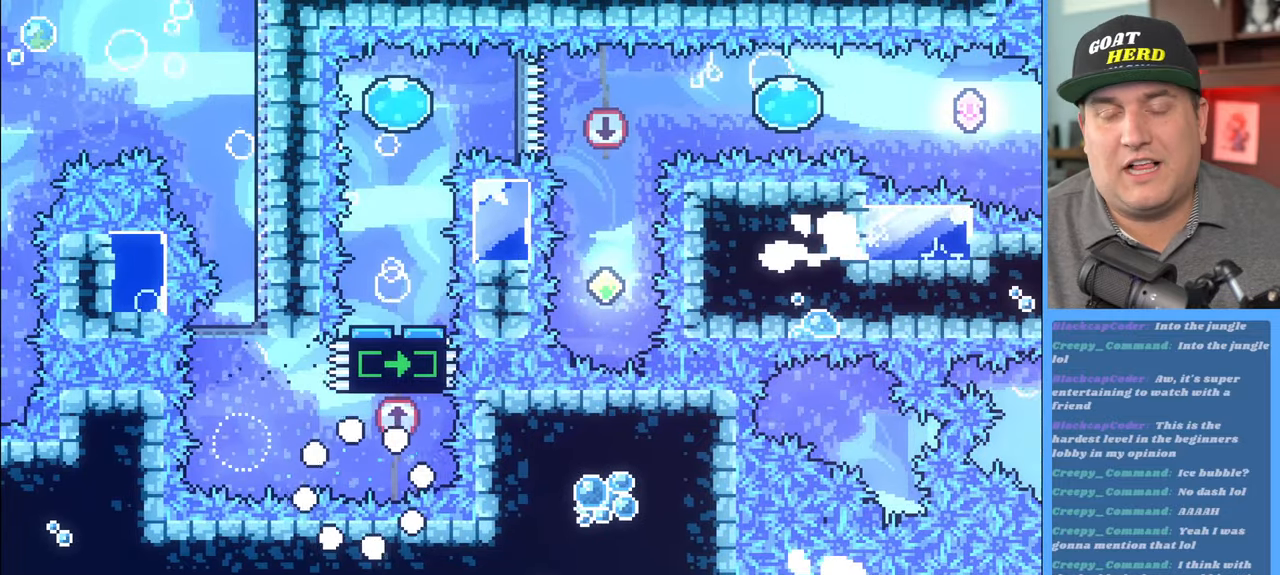
{"buttons": [], "left_stick": "center", "right_stick": "center", "events": []}
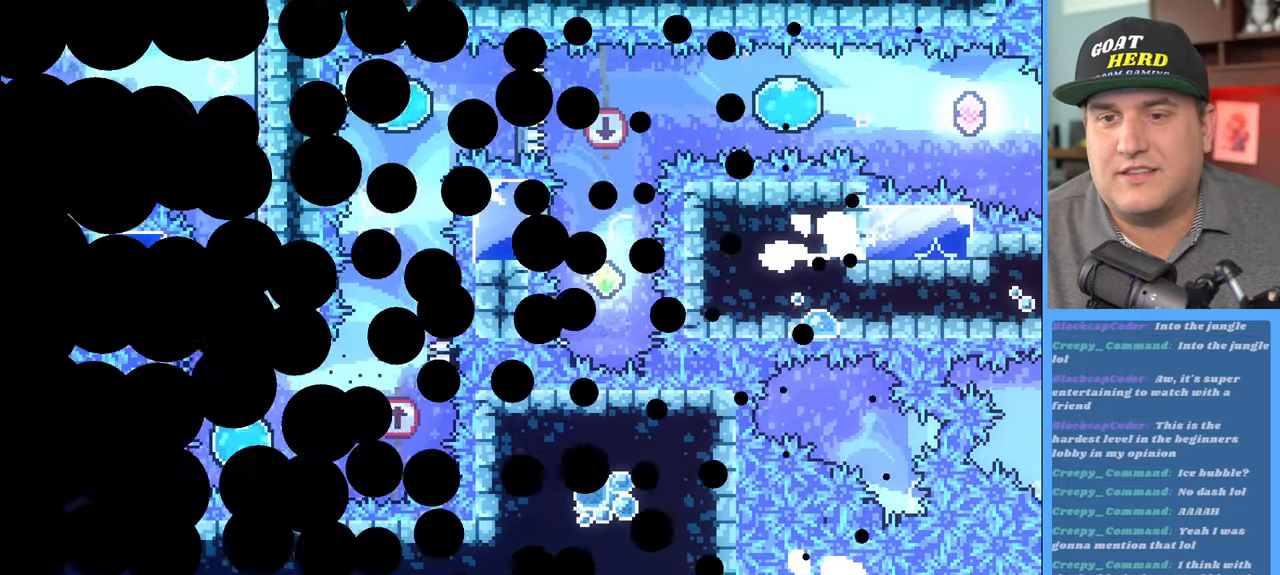
{"buttons": ["R2"], "left_stick": "center", "right_stick": "center", "events": [[417, "R2", "down"]]}
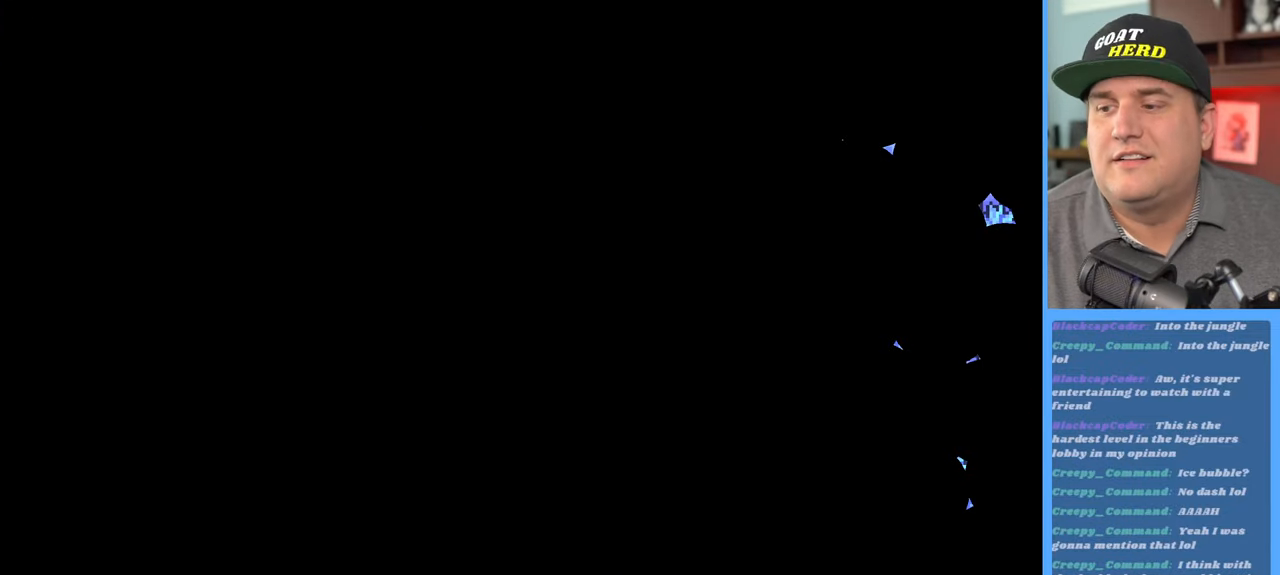
{"buttons": ["R2"], "left_stick": "center", "right_stick": "center", "events": []}
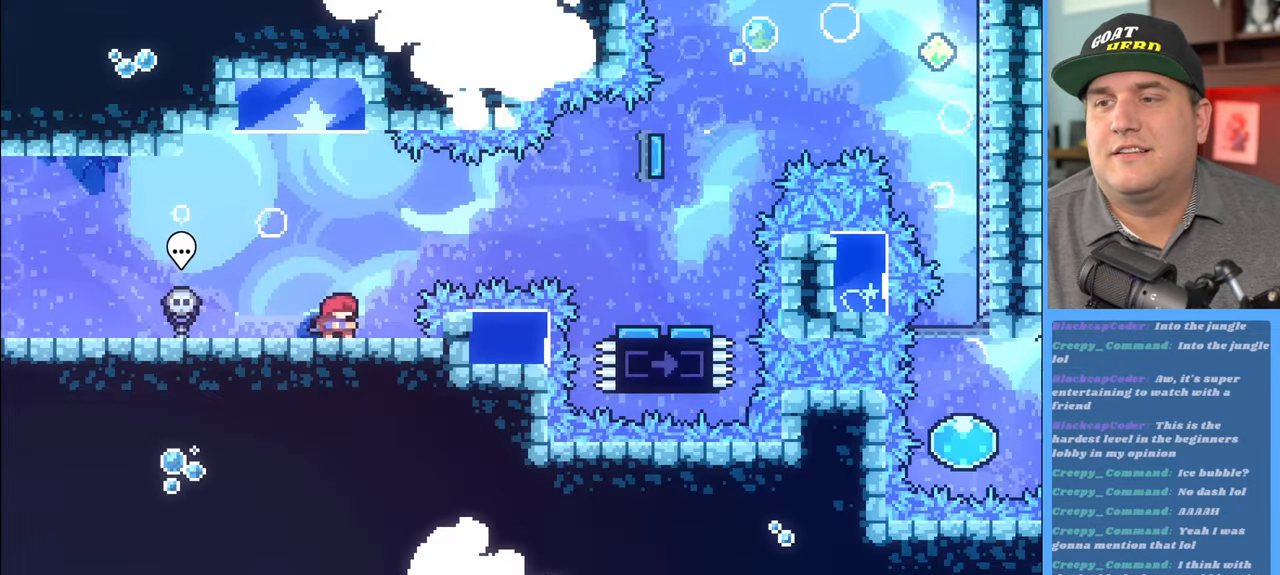
{"buttons": ["X", "R2"], "left_stick": "right", "right_stick": "center", "events": [[50, "left_stick", "right"], [150, "A", "down"], [367, "A", "up"], [450, "X", "down"]]}
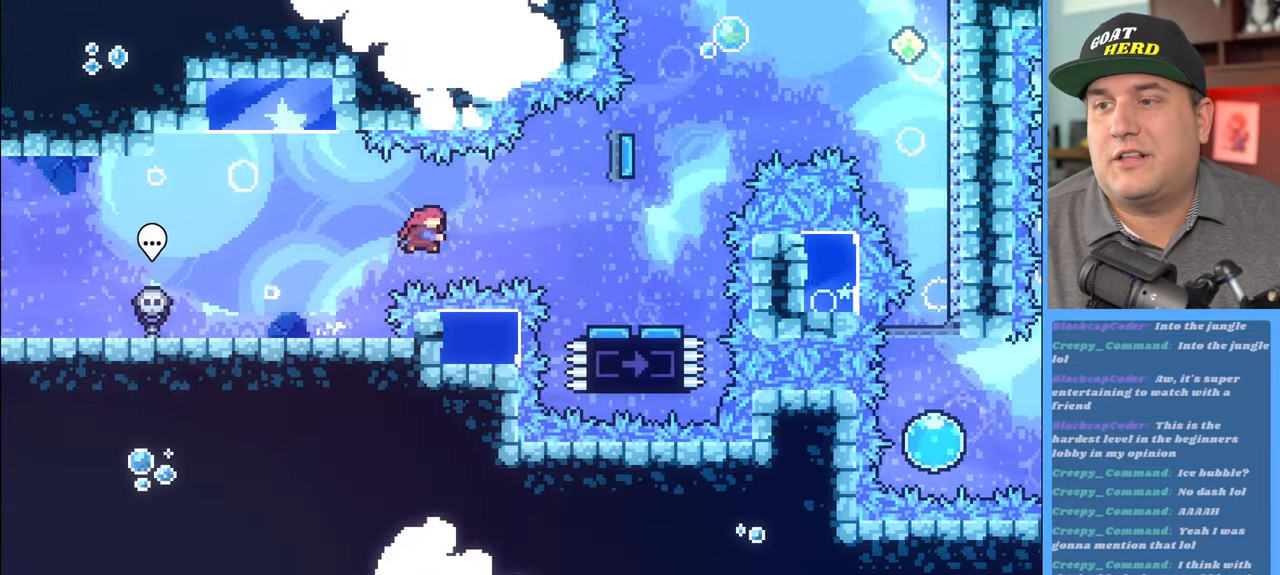
{"buttons": ["R2"], "left_stick": "center", "right_stick": "center", "events": [[117, "X", "up"], [333, "left_stick", "center"]]}
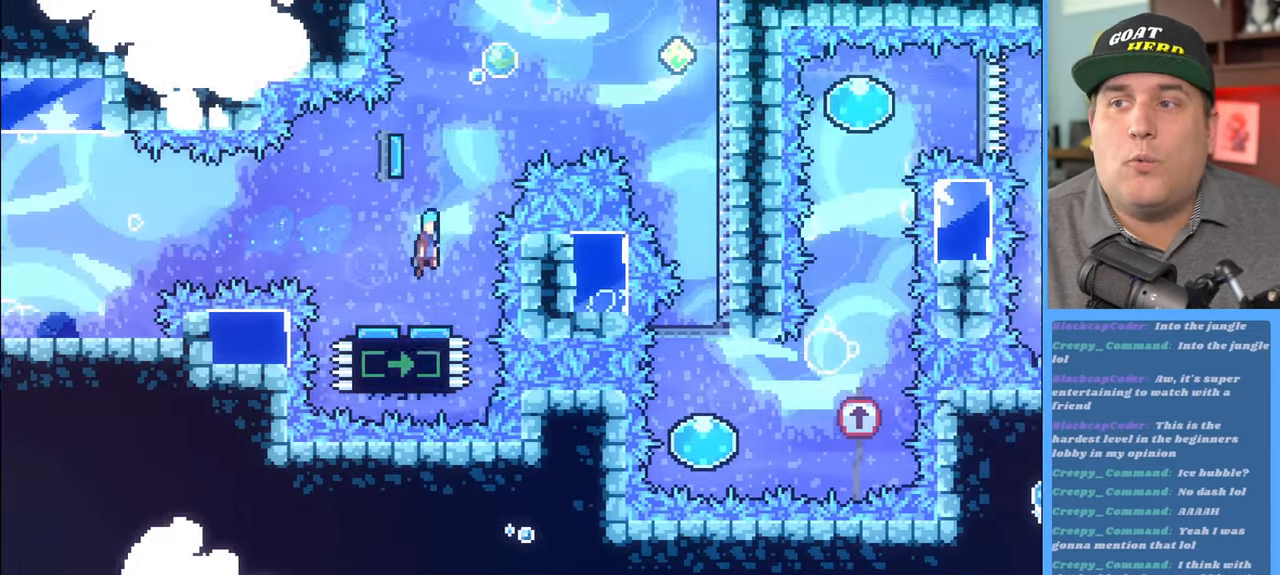
{"buttons": ["R2"], "left_stick": "right", "right_stick": "center", "events": [[300, "left_stick", "right"]]}
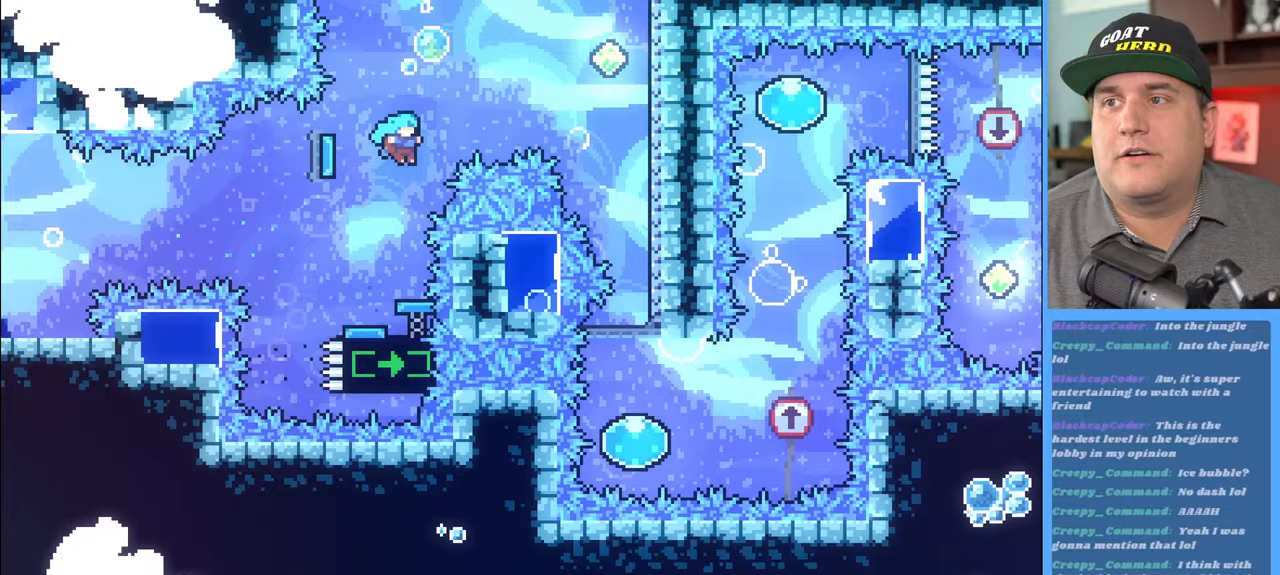
{"buttons": [], "left_stick": "center", "right_stick": "center", "events": [[83, "left_stick", "up"], [133, "left_stick", "up-left"], [317, "R2", "up"], [350, "left_stick", "center"]]}
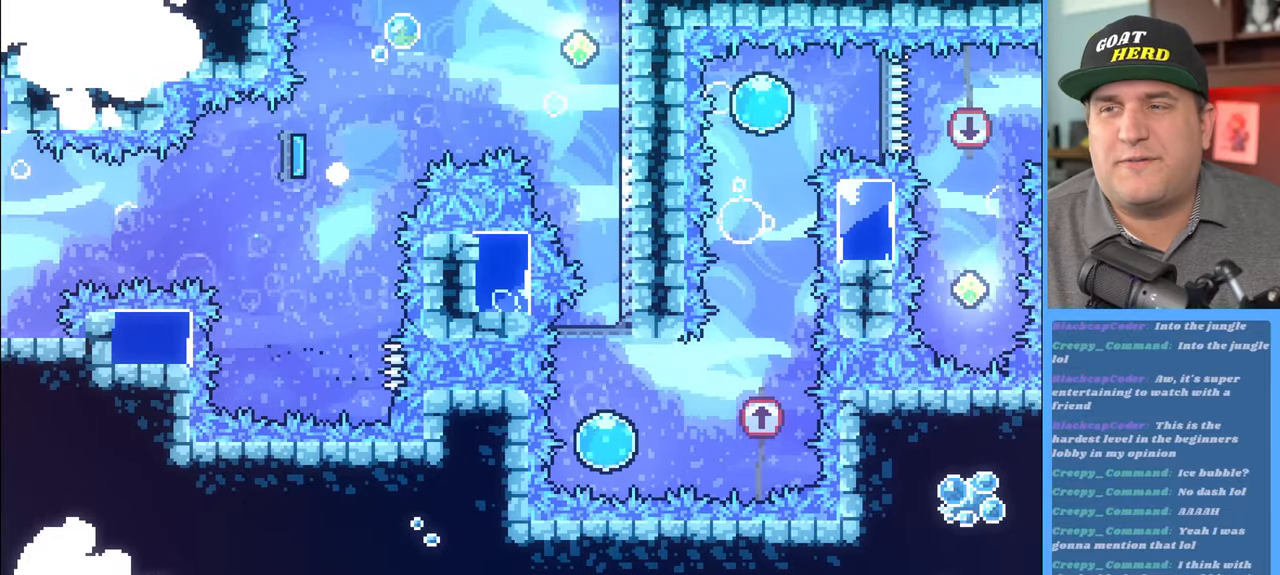
{"buttons": [], "left_stick": "center", "right_stick": "center", "events": []}
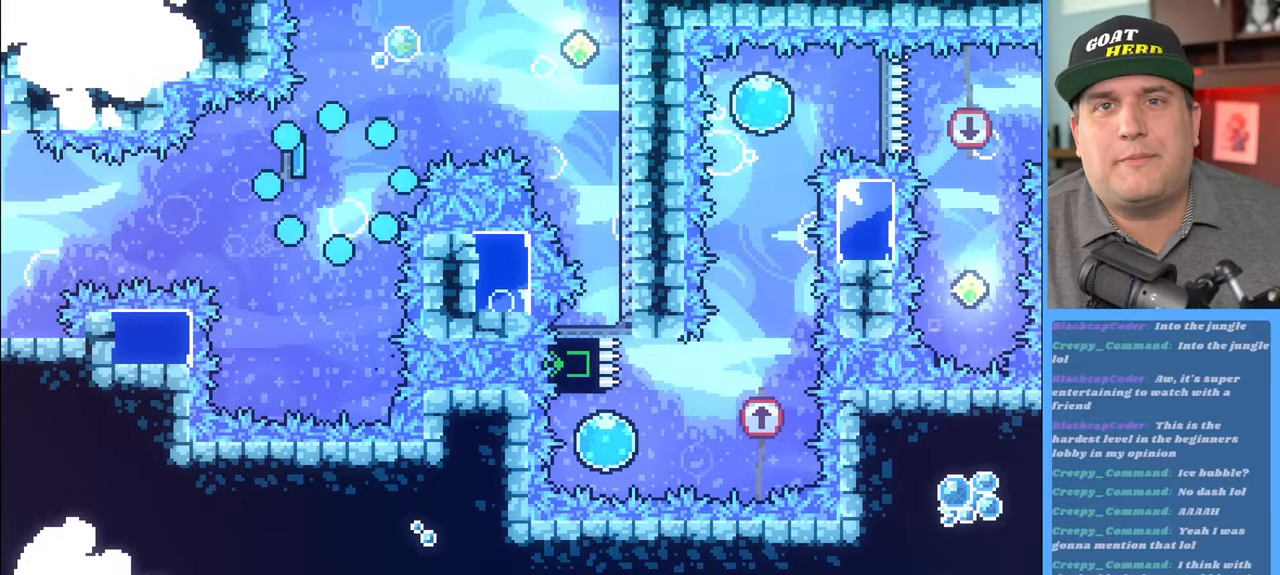
{"buttons": [], "left_stick": "center", "right_stick": "center", "events": []}
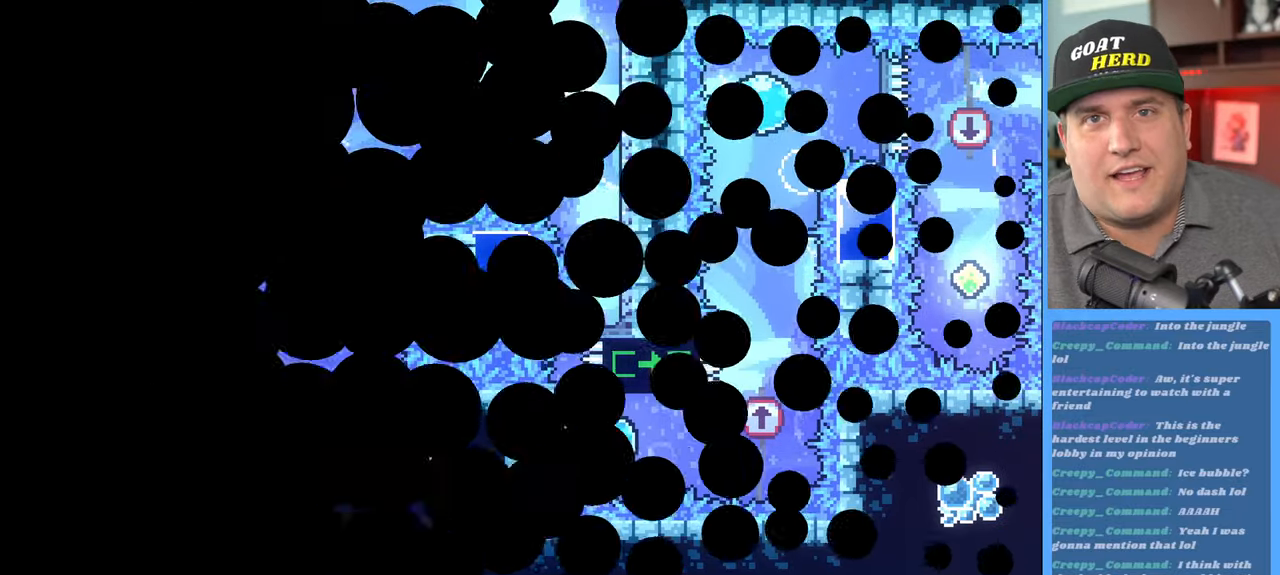
{"buttons": ["R2"], "left_stick": "center", "right_stick": "center", "events": [[167, "R2", "down"]]}
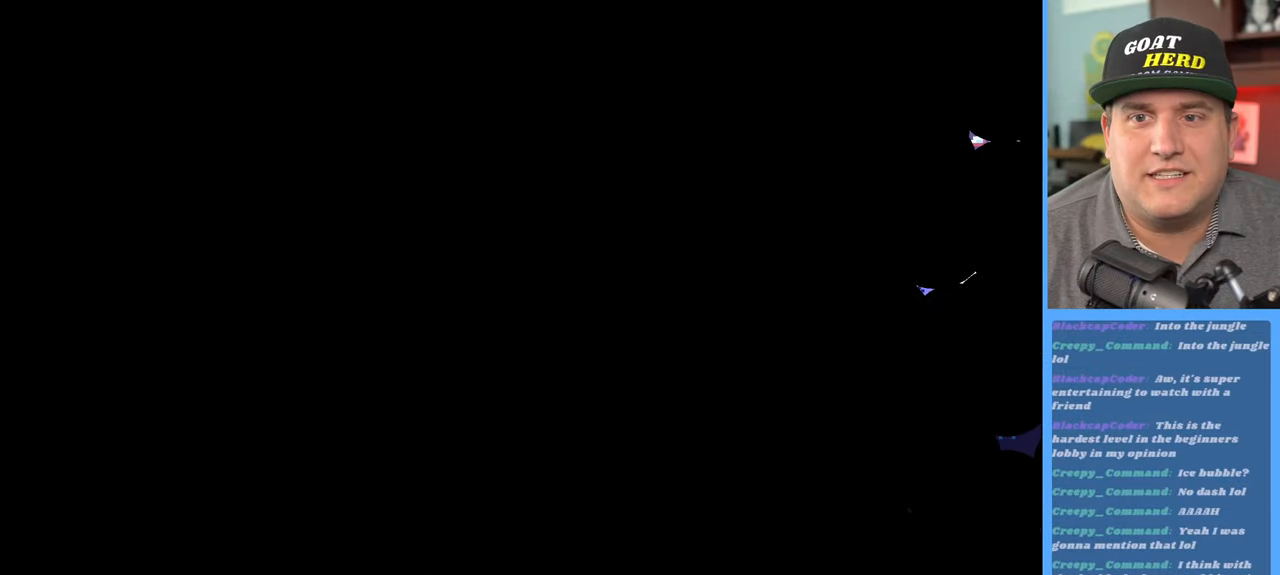
{"buttons": ["R2"], "left_stick": "center", "right_stick": "center", "events": []}
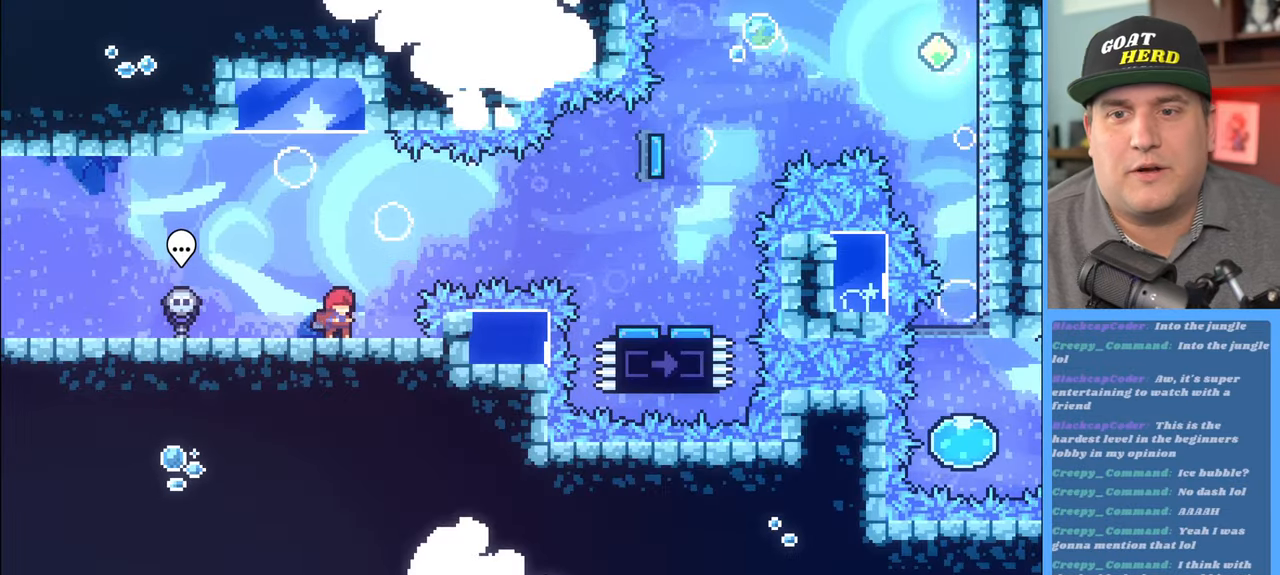
{"buttons": ["A", "R2"], "left_stick": "right", "right_stick": "center", "events": [[300, "left_stick", "right"], [367, "A", "down"]]}
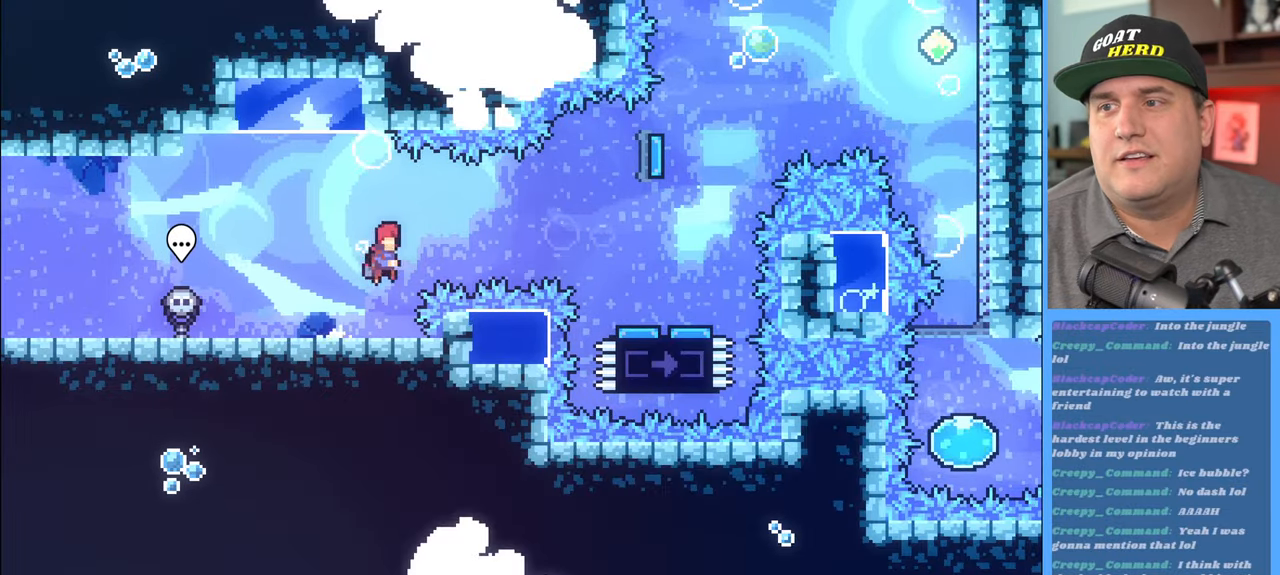
{"buttons": ["R2"], "left_stick": "right", "right_stick": "center", "events": [[50, "A", "up"], [133, "X", "down"], [283, "X", "up"]]}
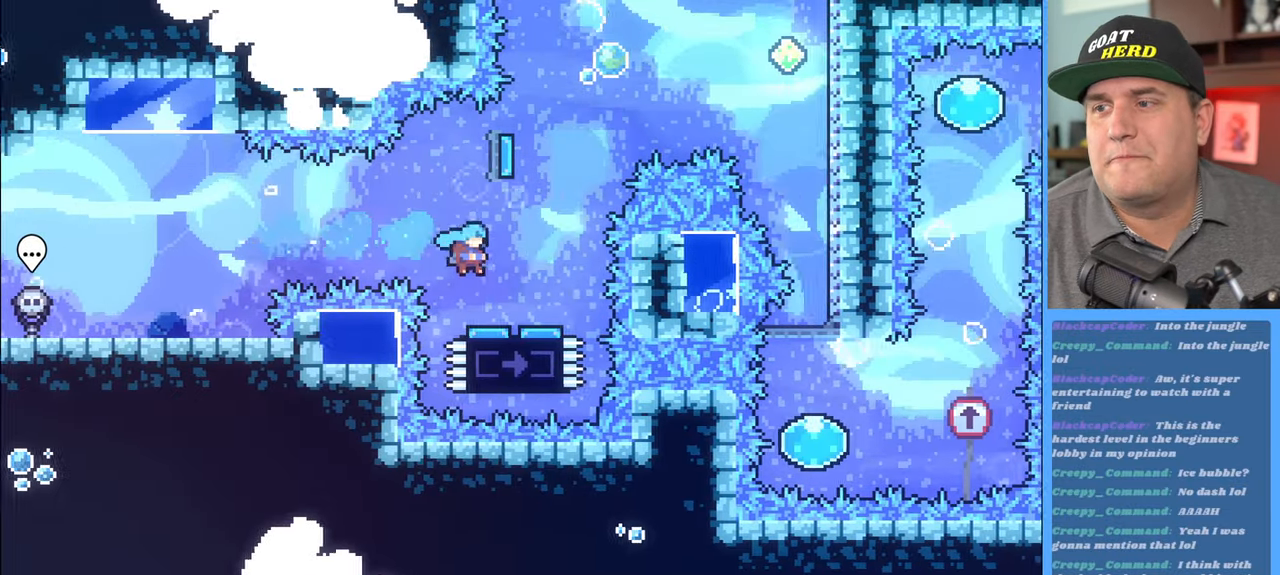
{"buttons": ["R2"], "left_stick": "right", "right_stick": "center", "events": [[67, "left_stick", "center"], [450, "left_stick", "right"]]}
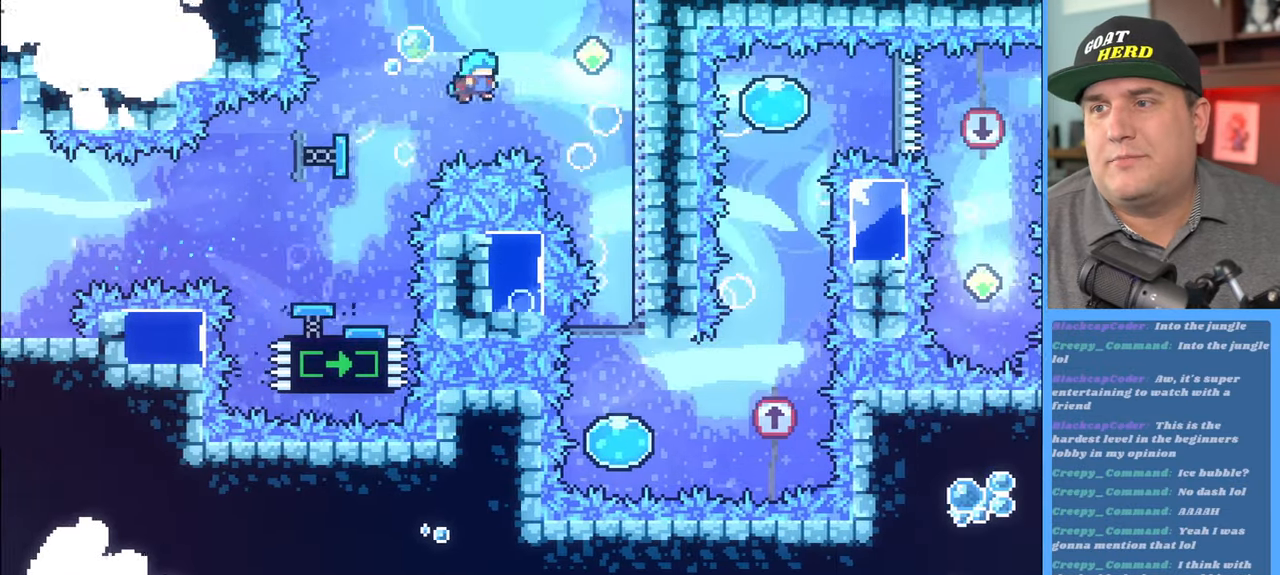
{"buttons": [], "left_stick": "center", "right_stick": "center", "events": [[300, "left_stick", "center"], [333, "R2", "up"]]}
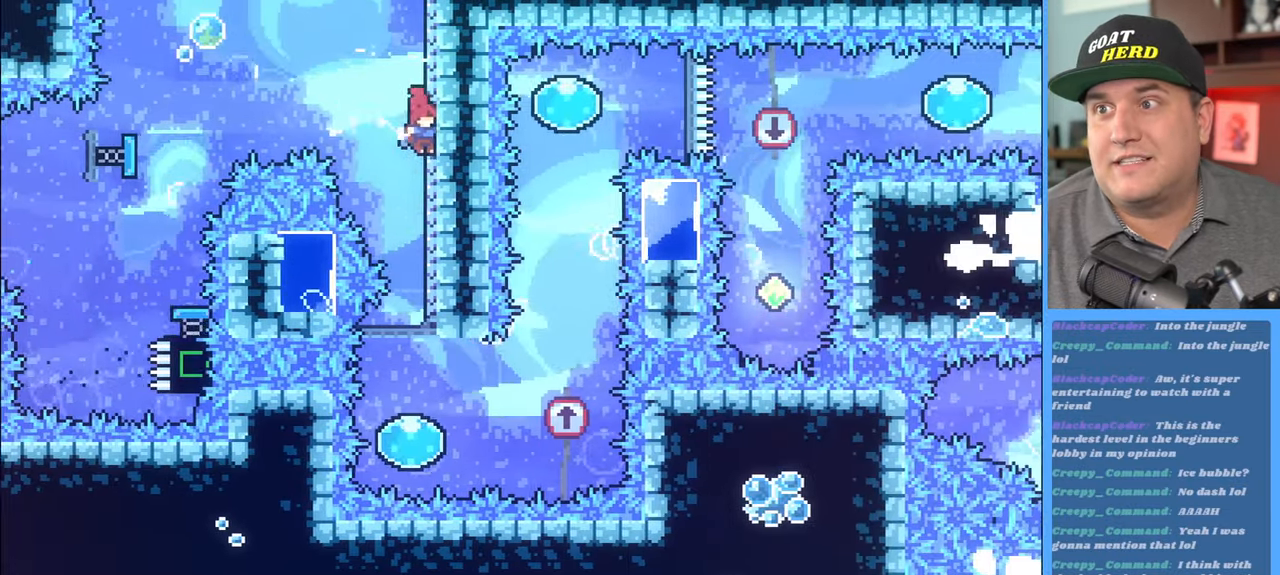
{"buttons": ["R2"], "left_stick": "right", "right_stick": "center", "events": [[433, "R2", "down"], [450, "left_stick", "right"]]}